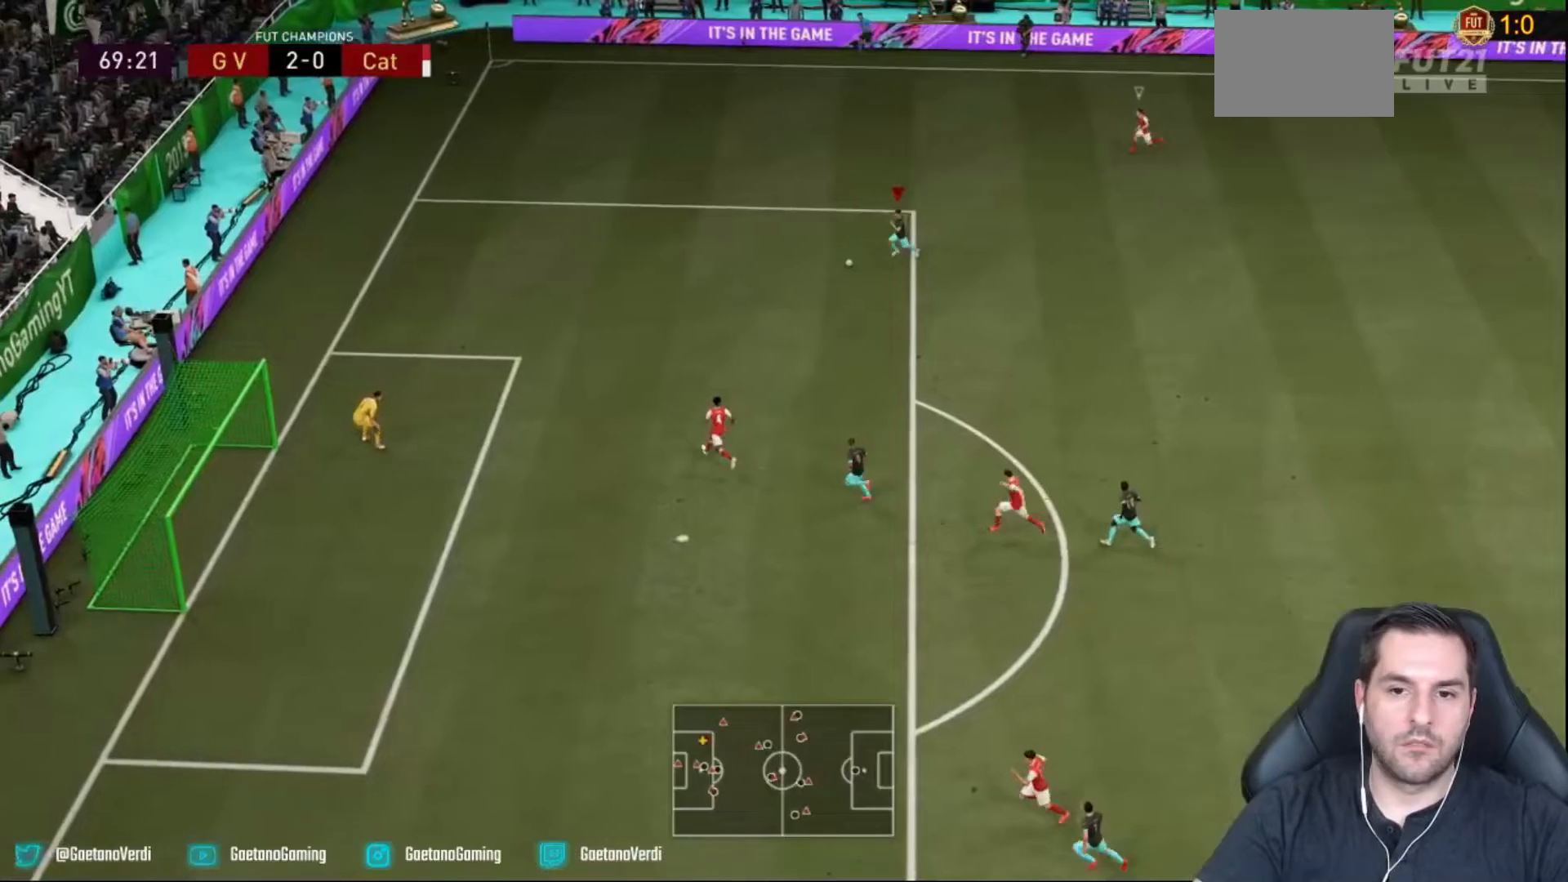
Gameplay with a controller (PlayStation layout); each line is a JSON object with the inputs held at the frame after it. "events" lists button and stick changes between this image and that frame as [ms after this image, input, new state], when the widget could be followed in between. Not read: L3 R3.
{"buttons": ["R2"], "left_stick": "down-left", "right_stick": "center", "events": []}
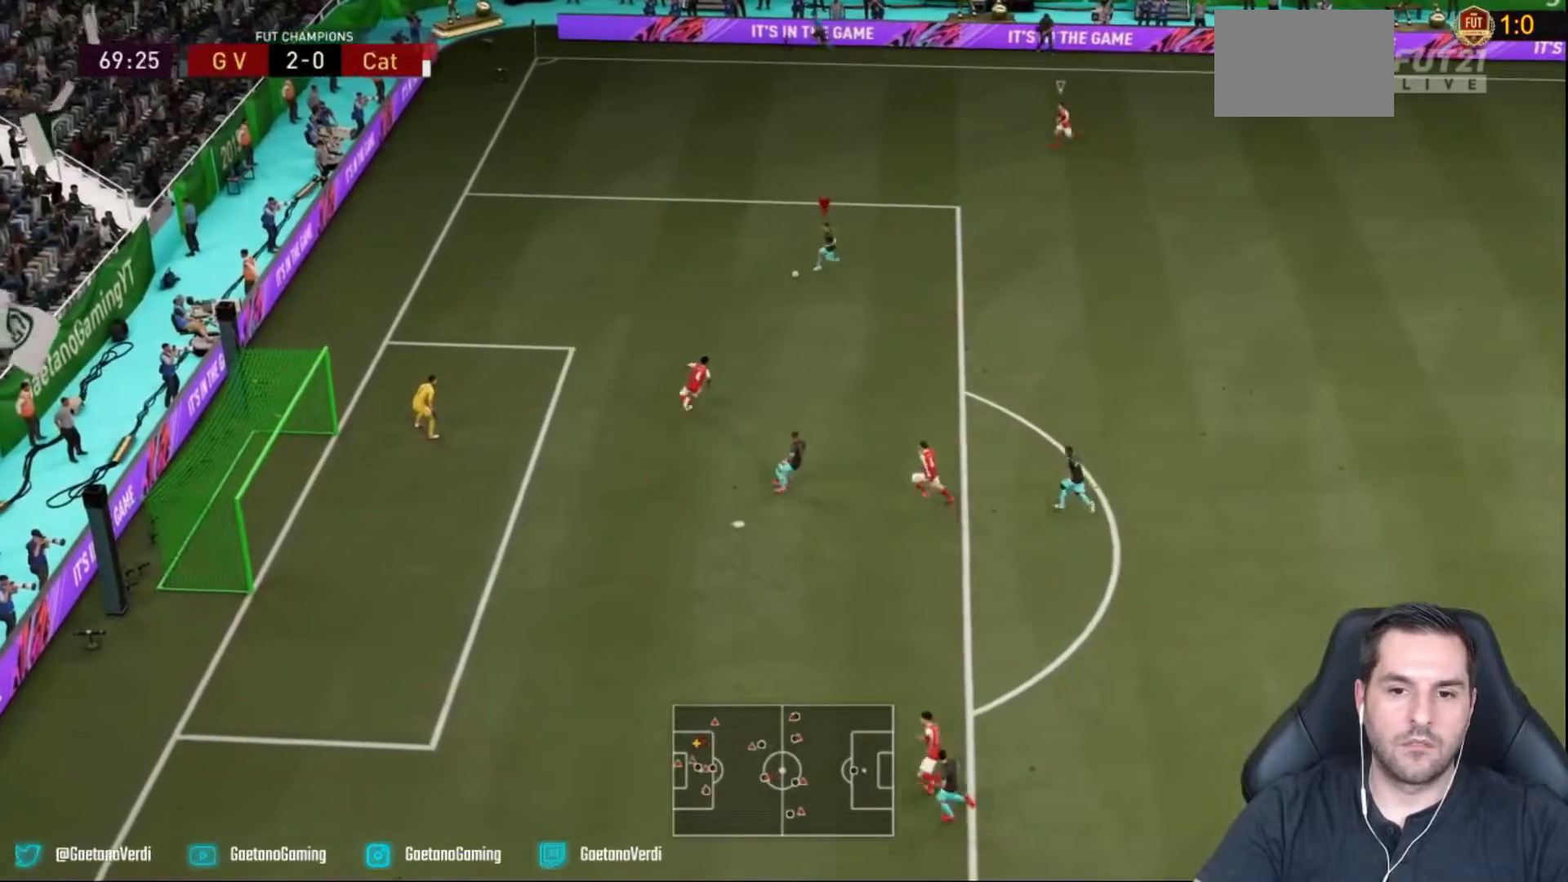
{"buttons": [], "left_stick": "down-right", "right_stick": "center", "events": [[17, "R2", "up"], [50, "left_stick", "down"], [233, "left_stick", "down-right"], [267, "CROSS", "down"], [467, "CROSS", "up"]]}
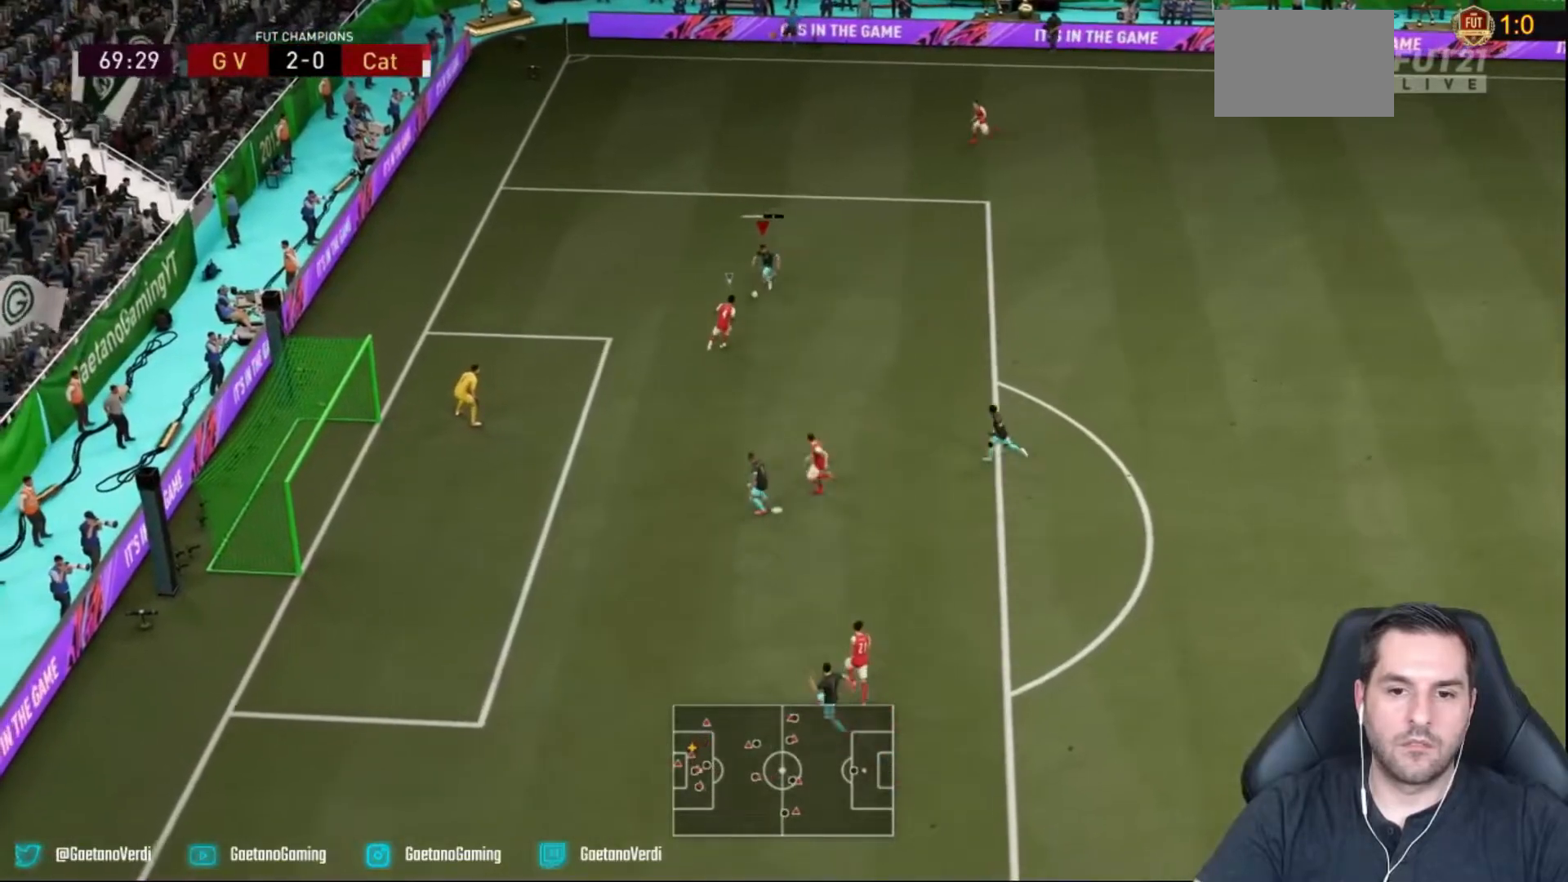
{"buttons": [], "left_stick": "down-right", "right_stick": "center", "events": []}
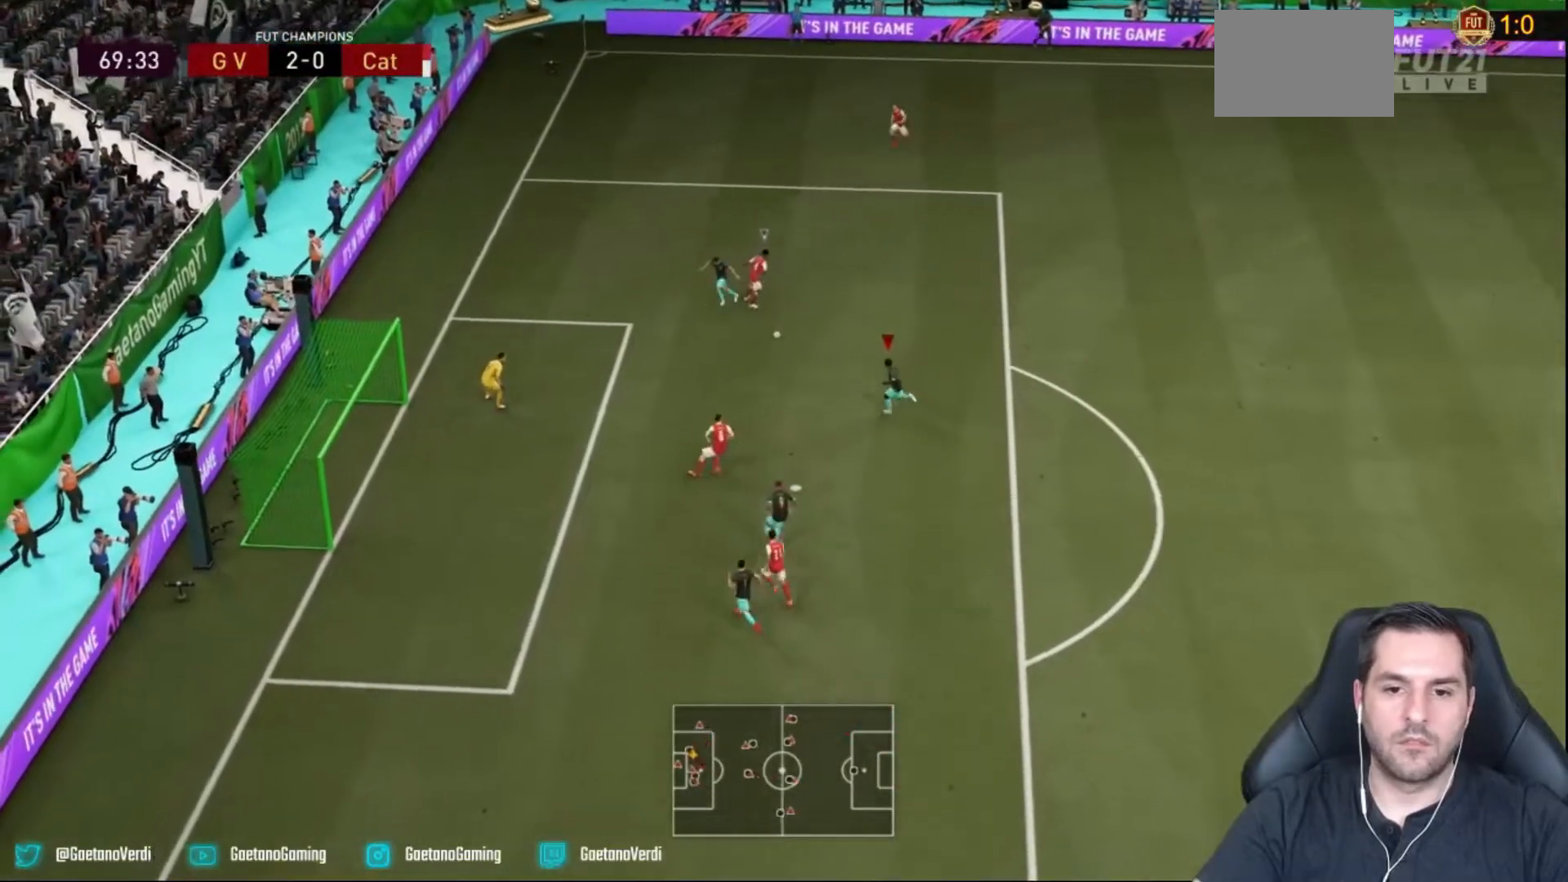
{"buttons": ["CIRCLE"], "left_stick": "up-left", "right_stick": "center"}
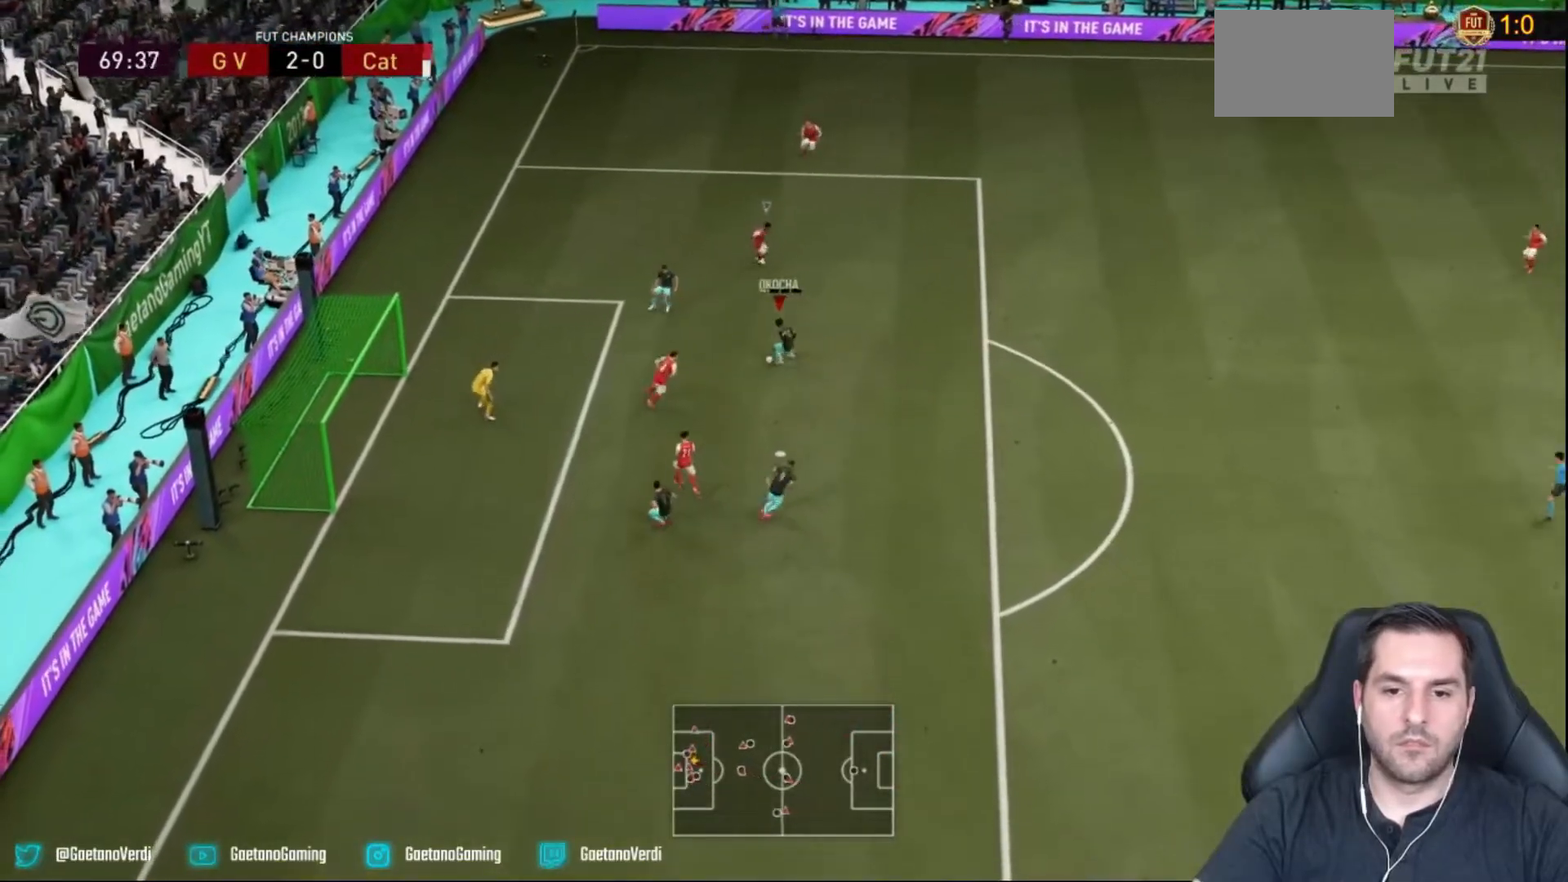
{"buttons": ["R2"], "left_stick": "left", "right_stick": "center", "events": [[133, "CIRCLE", "up"], [417, "left_stick", "left"], [433, "R2", "down"]]}
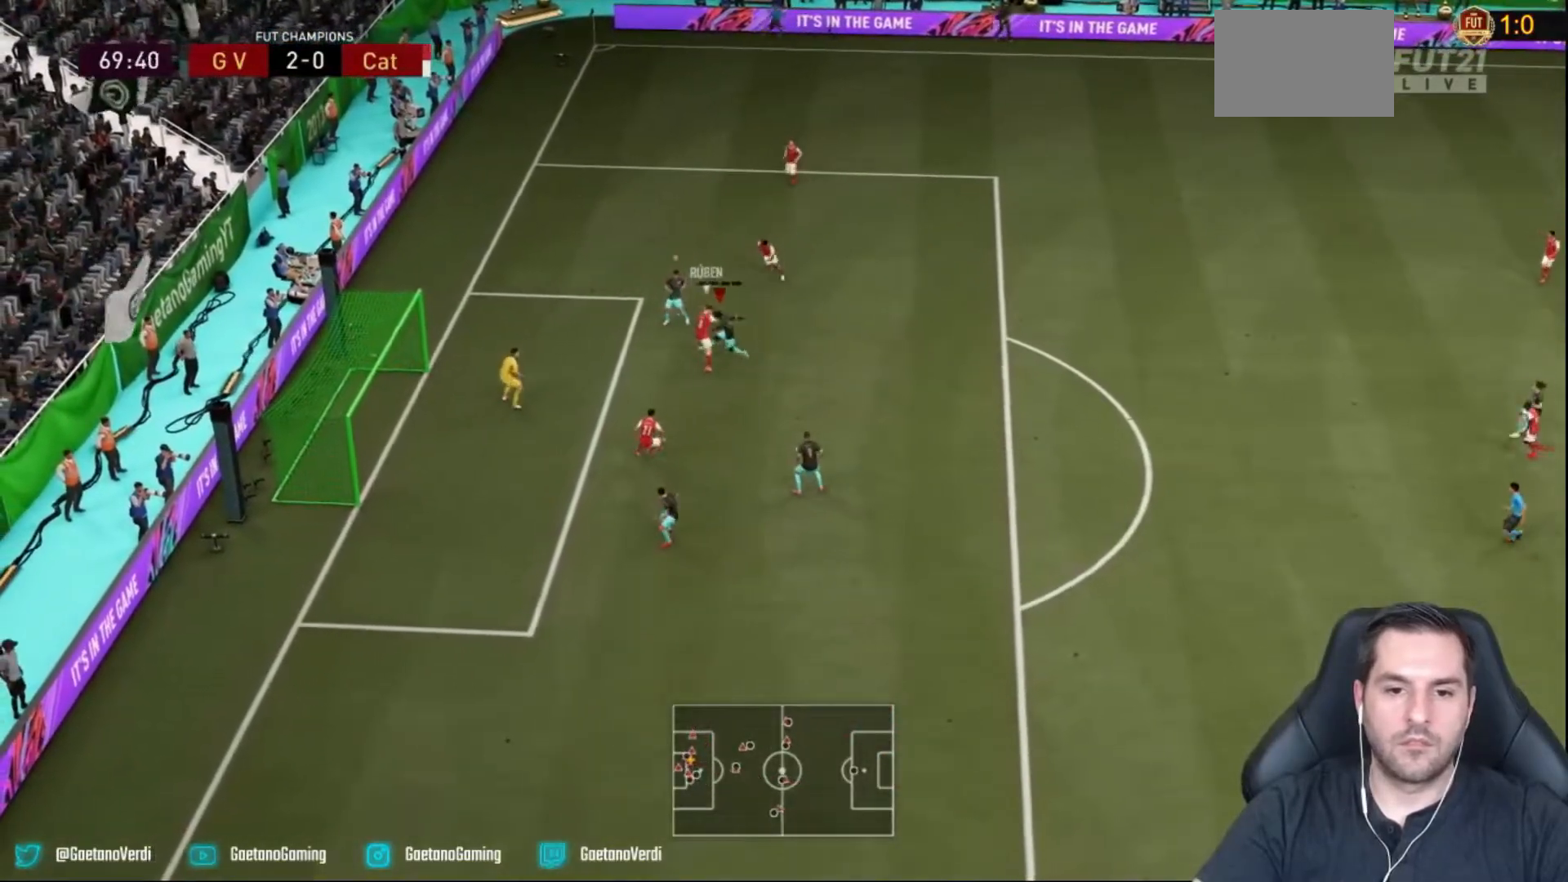
{"buttons": ["R2"], "left_stick": "up-left", "right_stick": "center"}
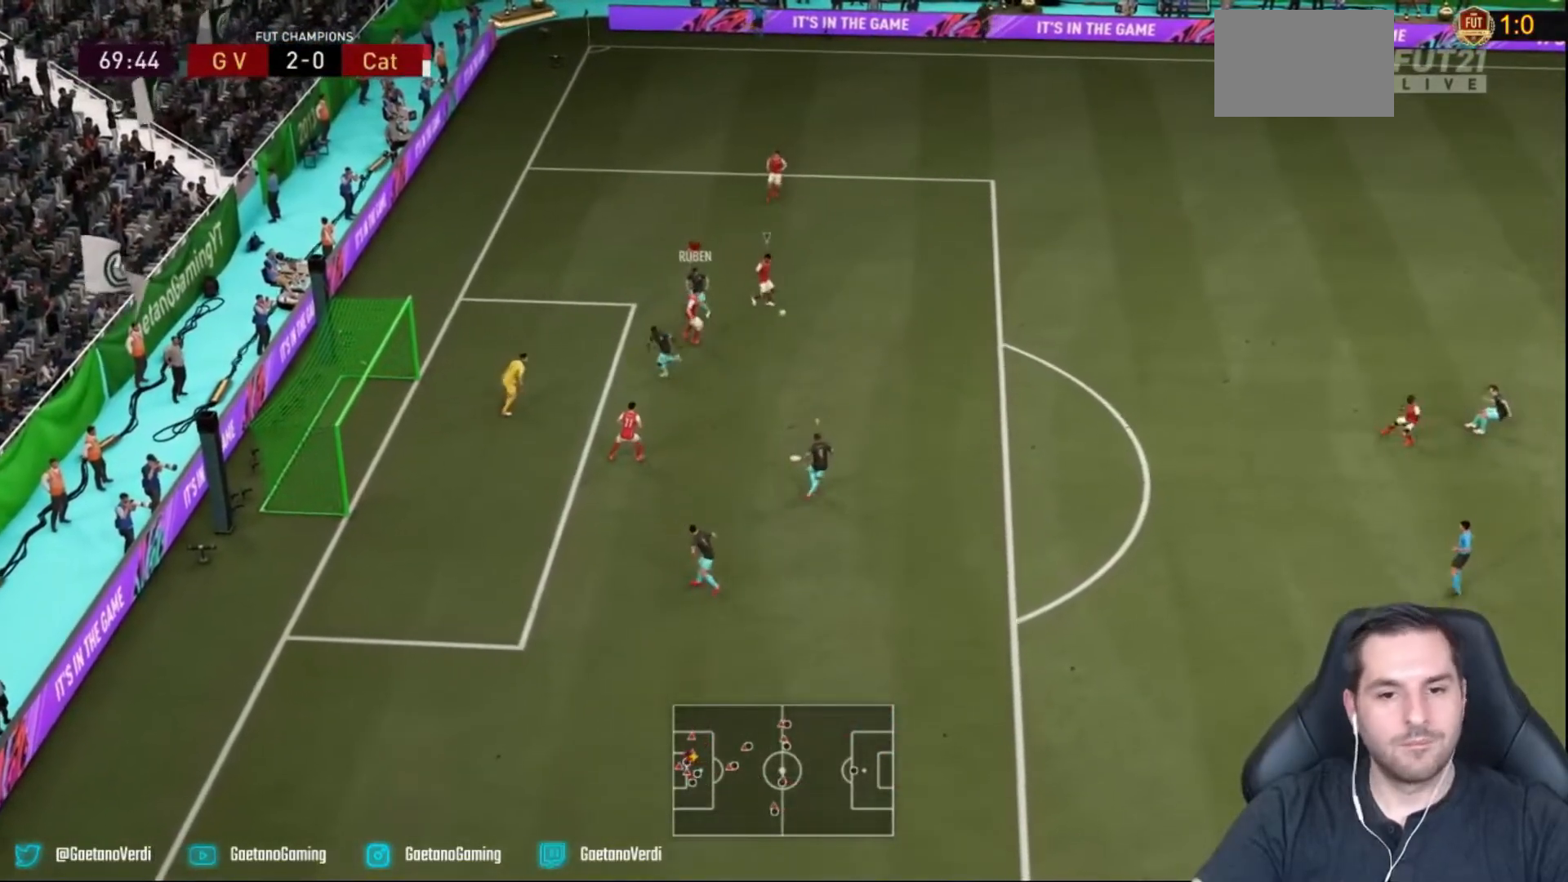
{"buttons": ["R2"], "left_stick": "right", "right_stick": "center", "events": [[33, "R2", "up"], [183, "left_stick", "right"], [417, "R2", "down"]]}
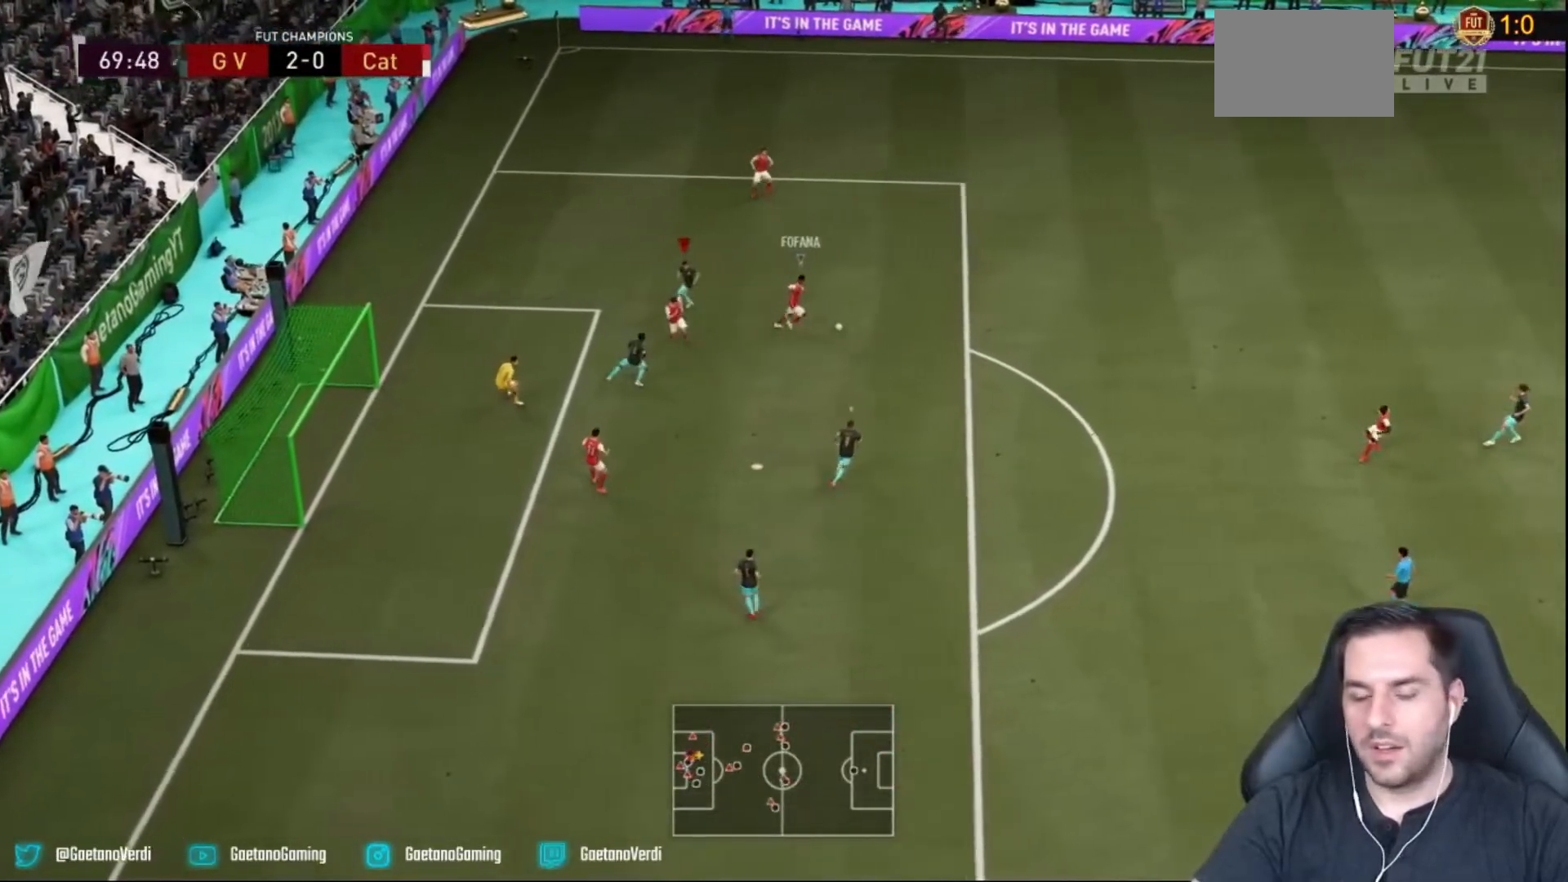
{"buttons": ["R2"], "left_stick": "up-right", "right_stick": "center", "events": [[150, "left_stick", "up-right"]]}
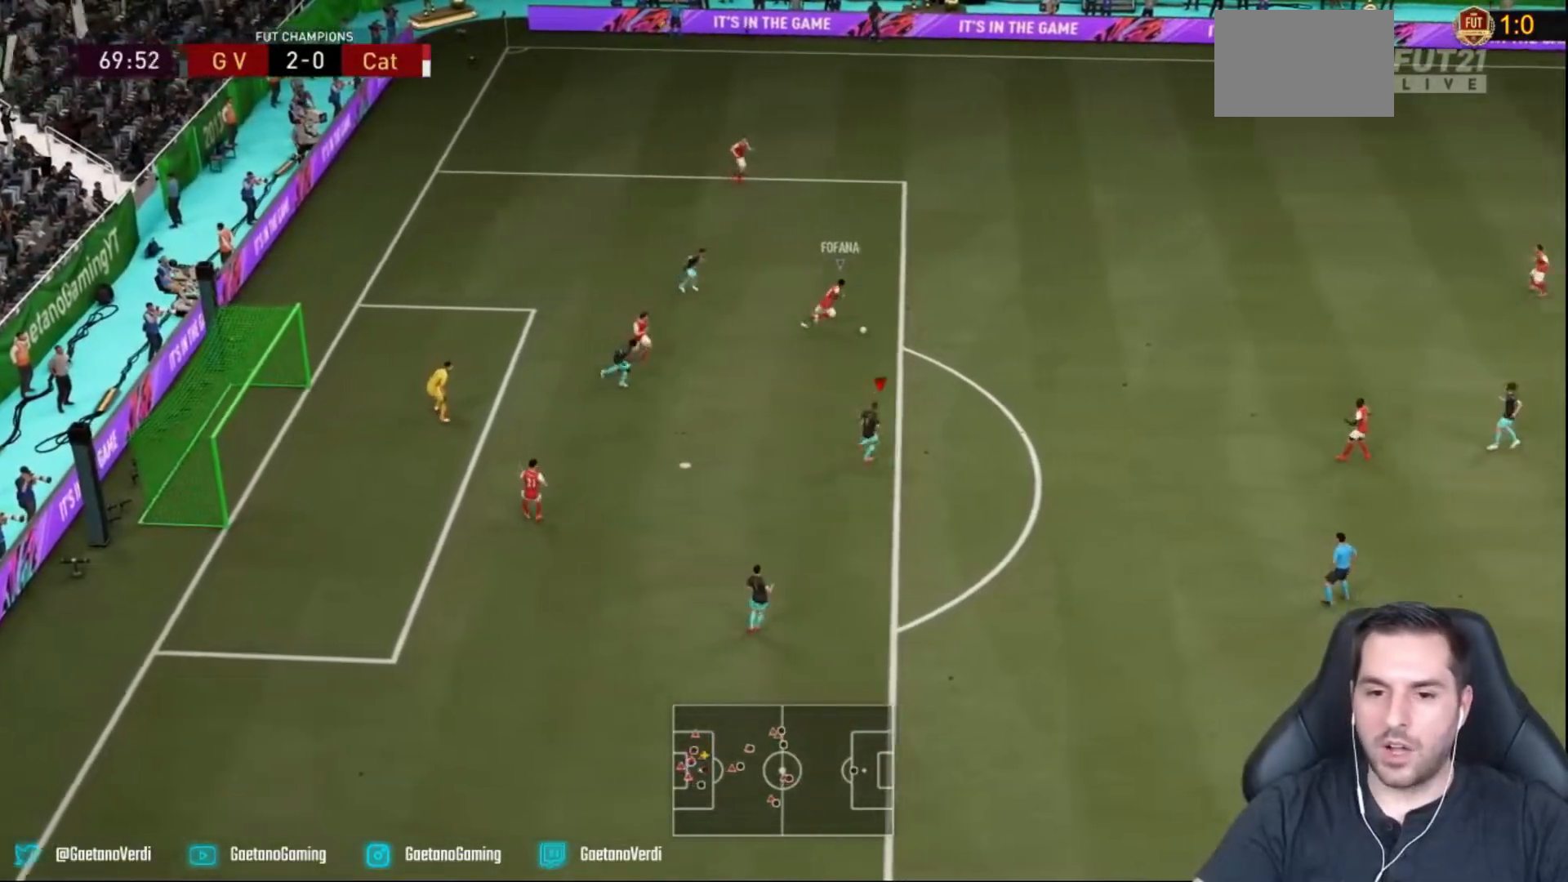
{"buttons": ["R2"], "left_stick": "up-right", "right_stick": "center", "events": []}
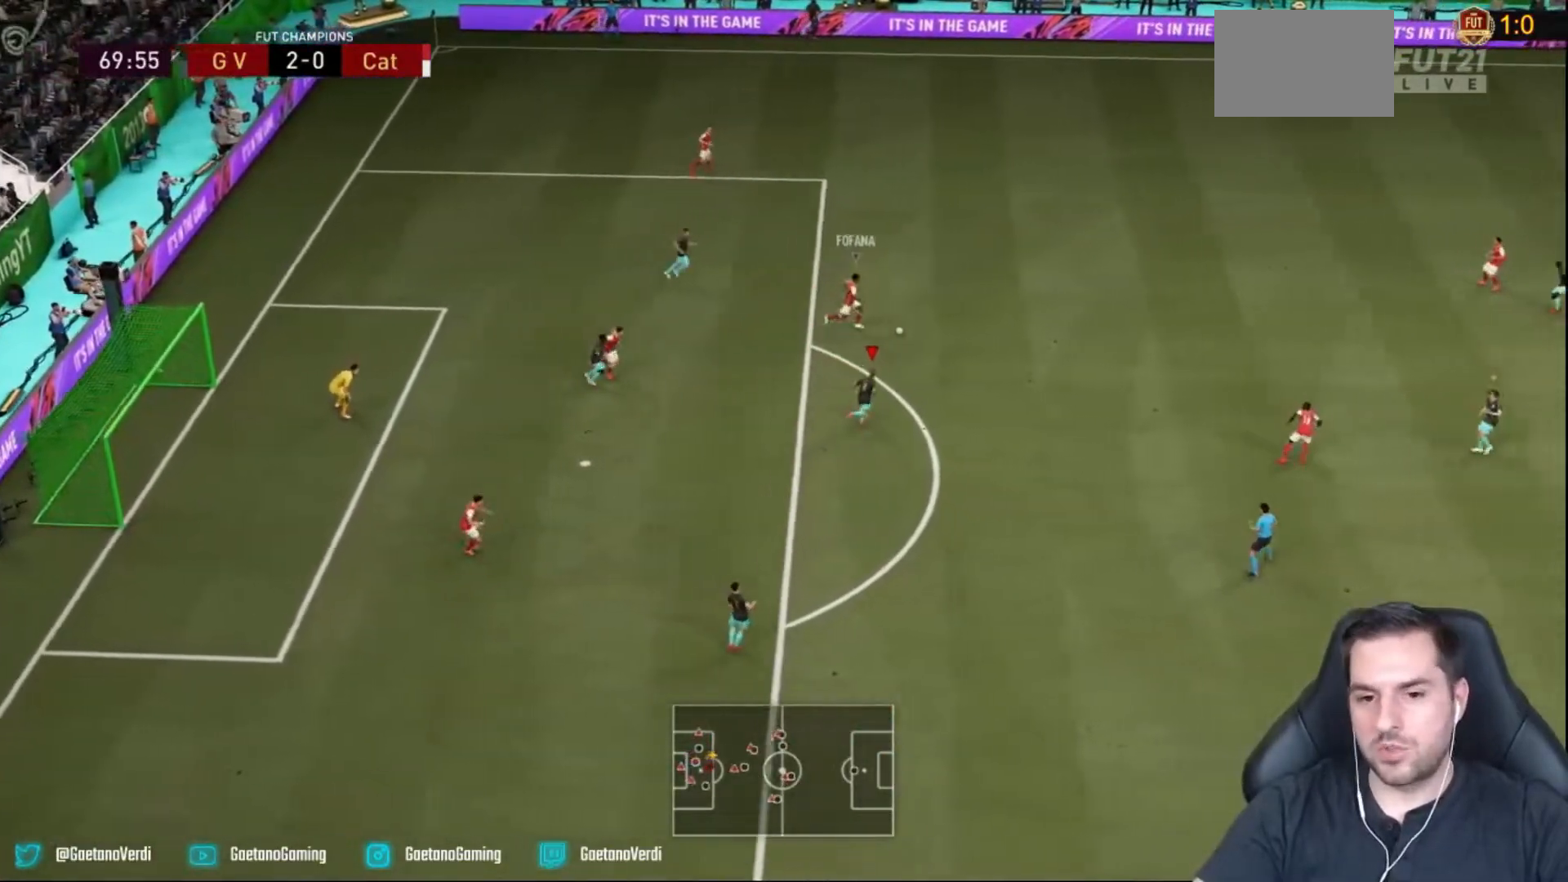
{"buttons": ["R2"], "left_stick": "up-right", "right_stick": "center", "events": []}
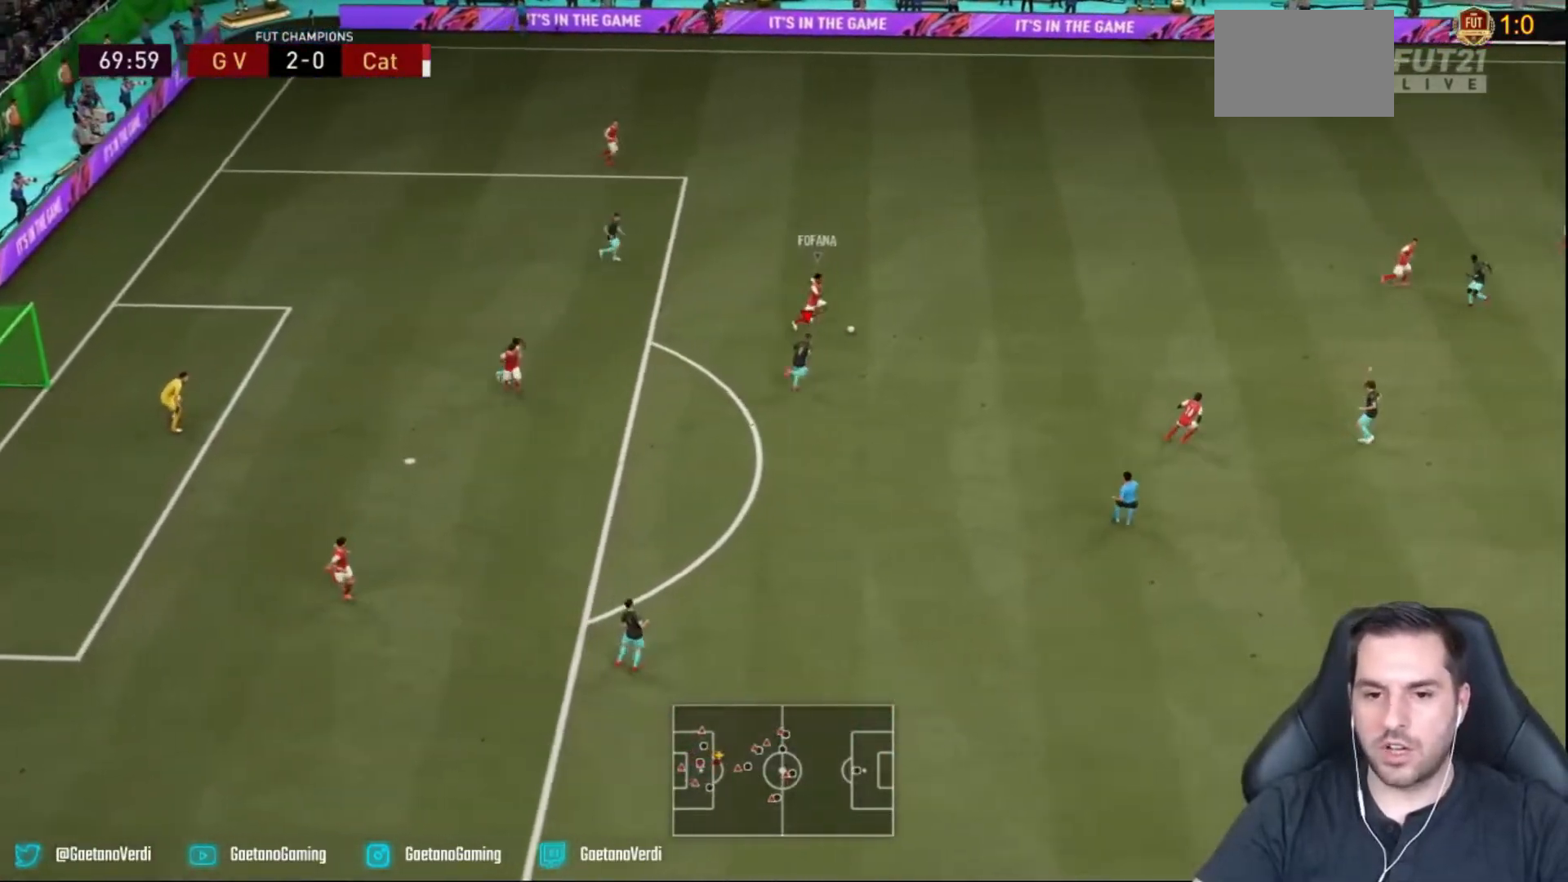
{"buttons": ["R2"], "left_stick": "up-right", "right_stick": "center", "events": []}
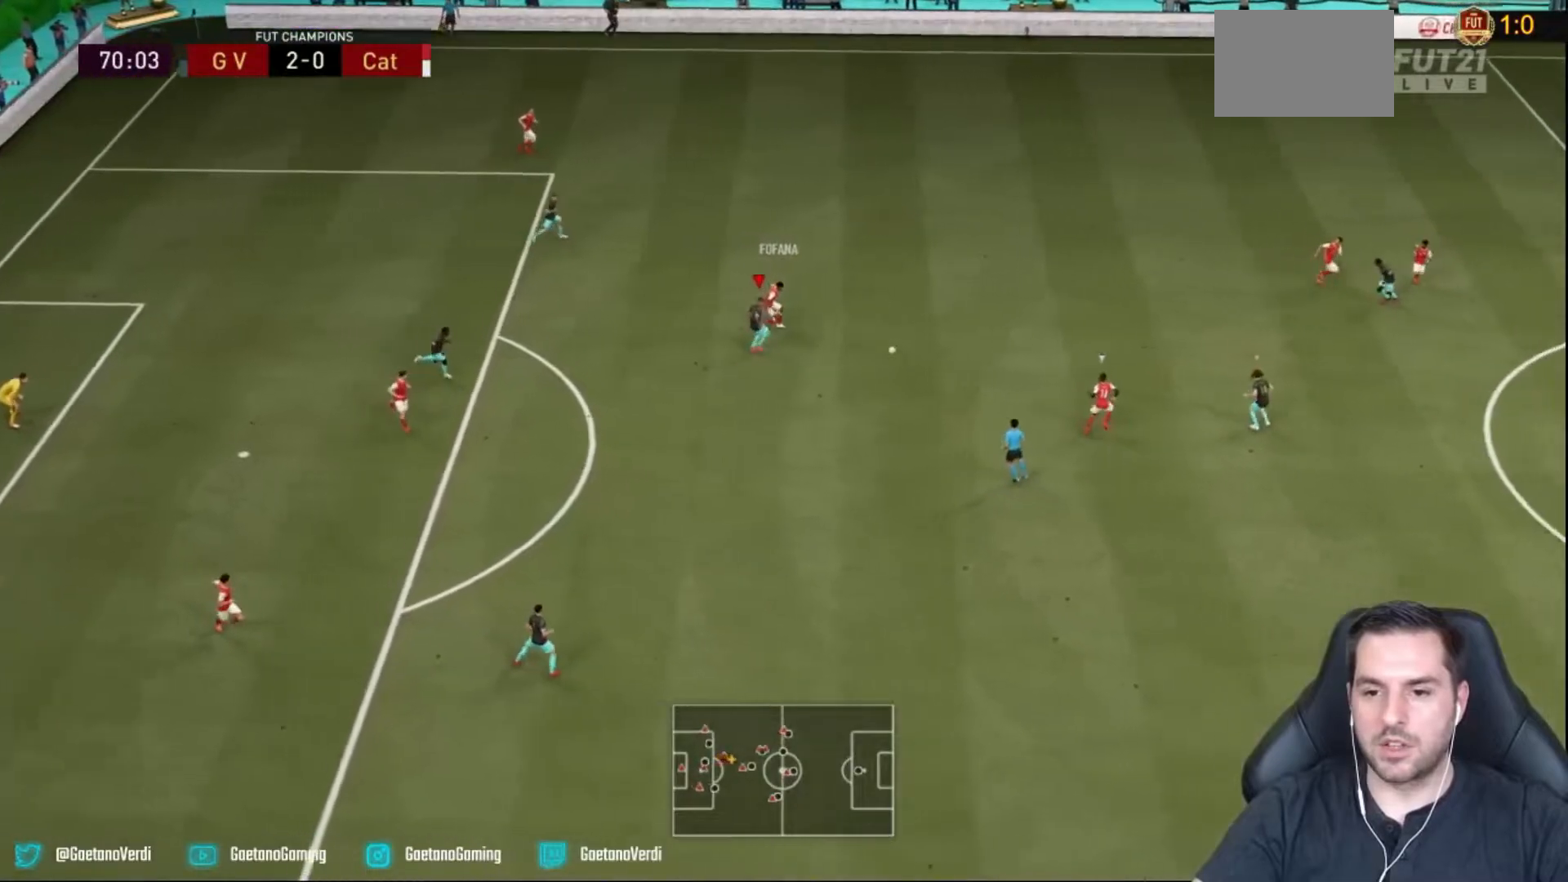
{"buttons": [], "left_stick": "left", "right_stick": "center", "events": [[217, "R2", "up"], [350, "left_stick", "left"], [367, "L1", "down"], [417, "L1", "up"]]}
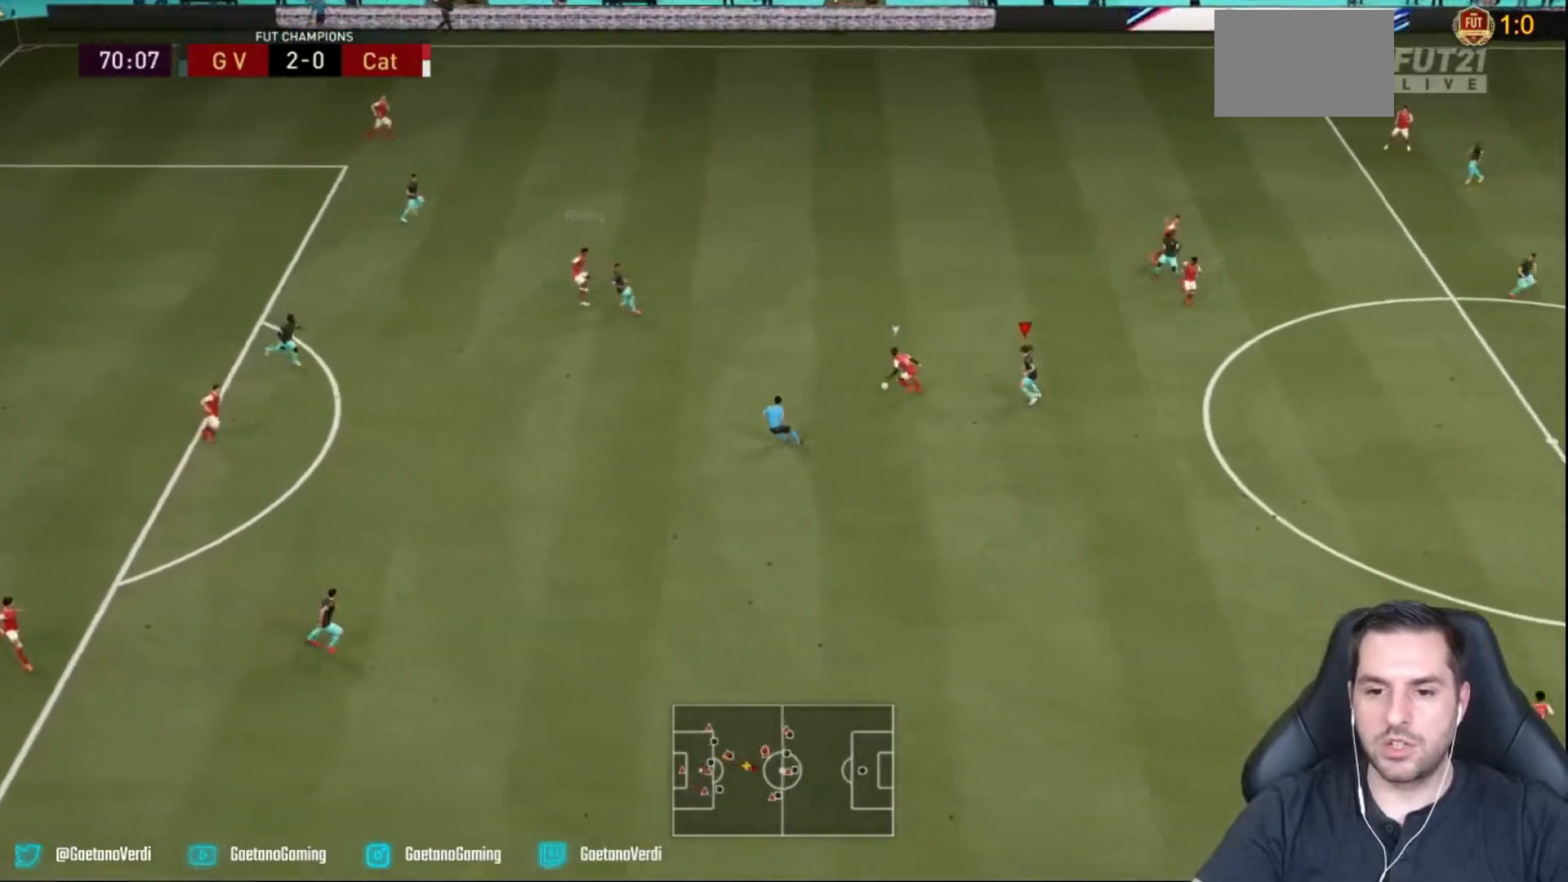
{"buttons": ["R2"], "left_stick": "down-left", "right_stick": "center", "events": [[33, "left_stick", "down-left"], [150, "R2", "down"], [217, "left_stick", "left"], [383, "left_stick", "down-left"]]}
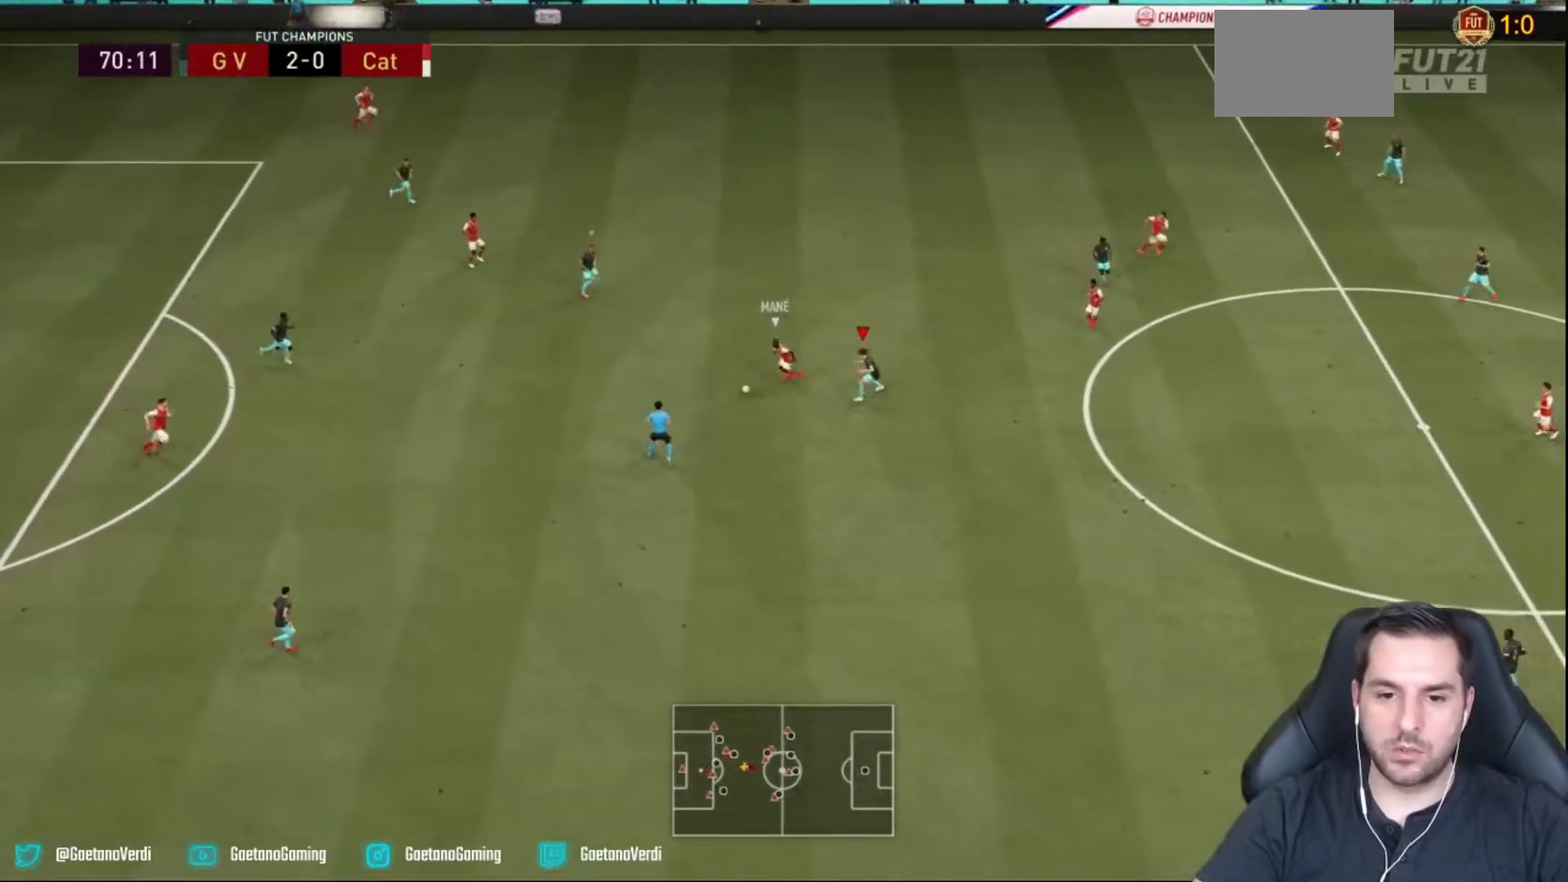
{"buttons": ["R2"], "left_stick": "left", "right_stick": "center", "events": [[150, "left_stick", "left"]]}
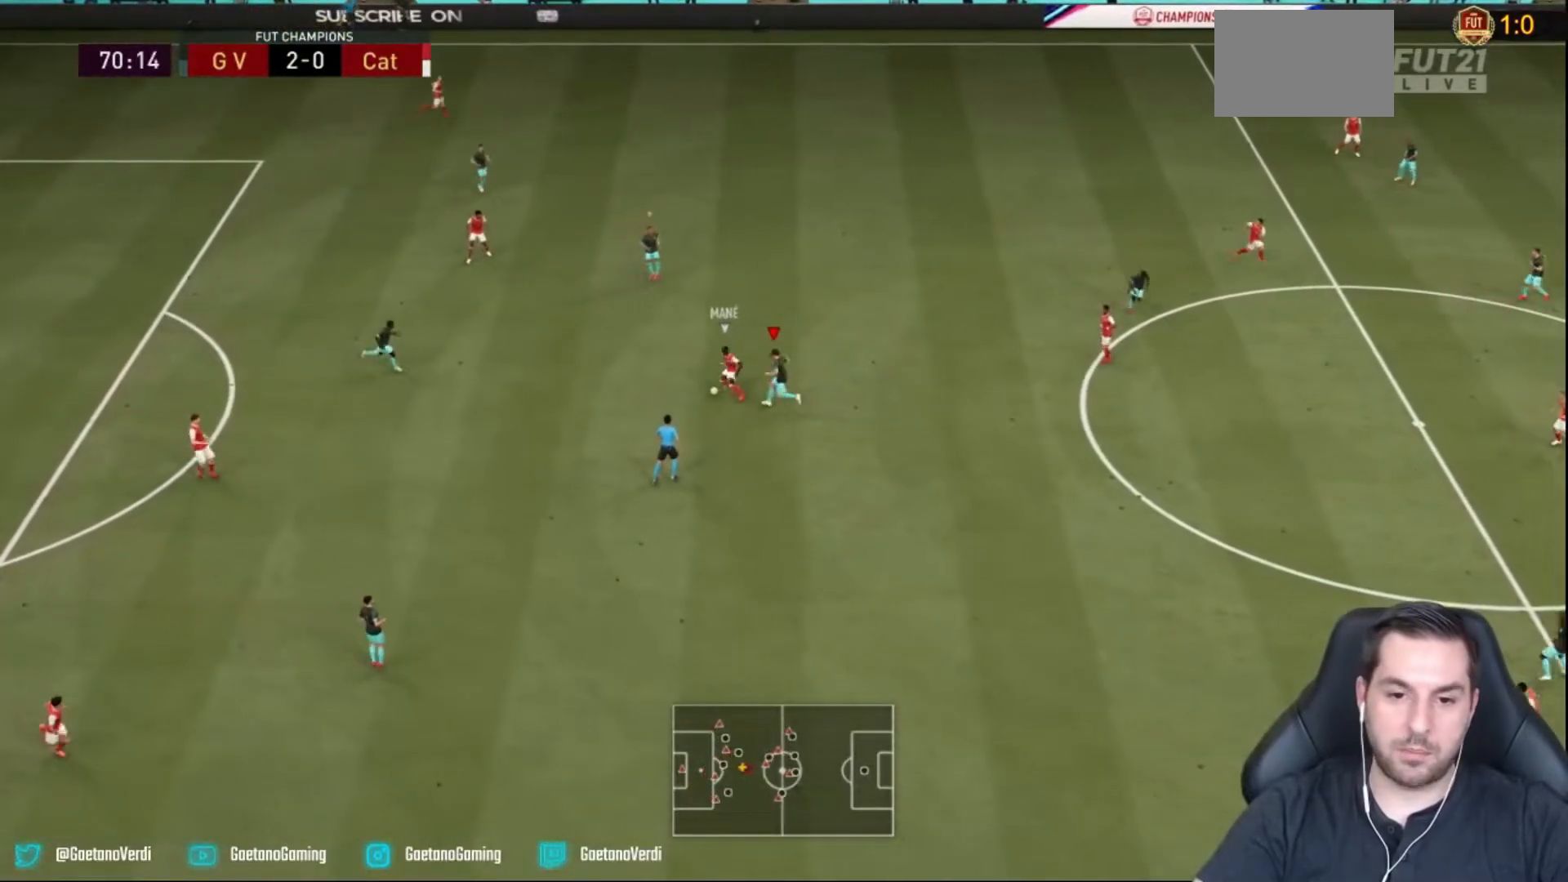
{"buttons": ["R2"], "left_stick": "up-left", "right_stick": "center", "events": [[133, "left_stick", "down-left"], [467, "left_stick", "up-left"]]}
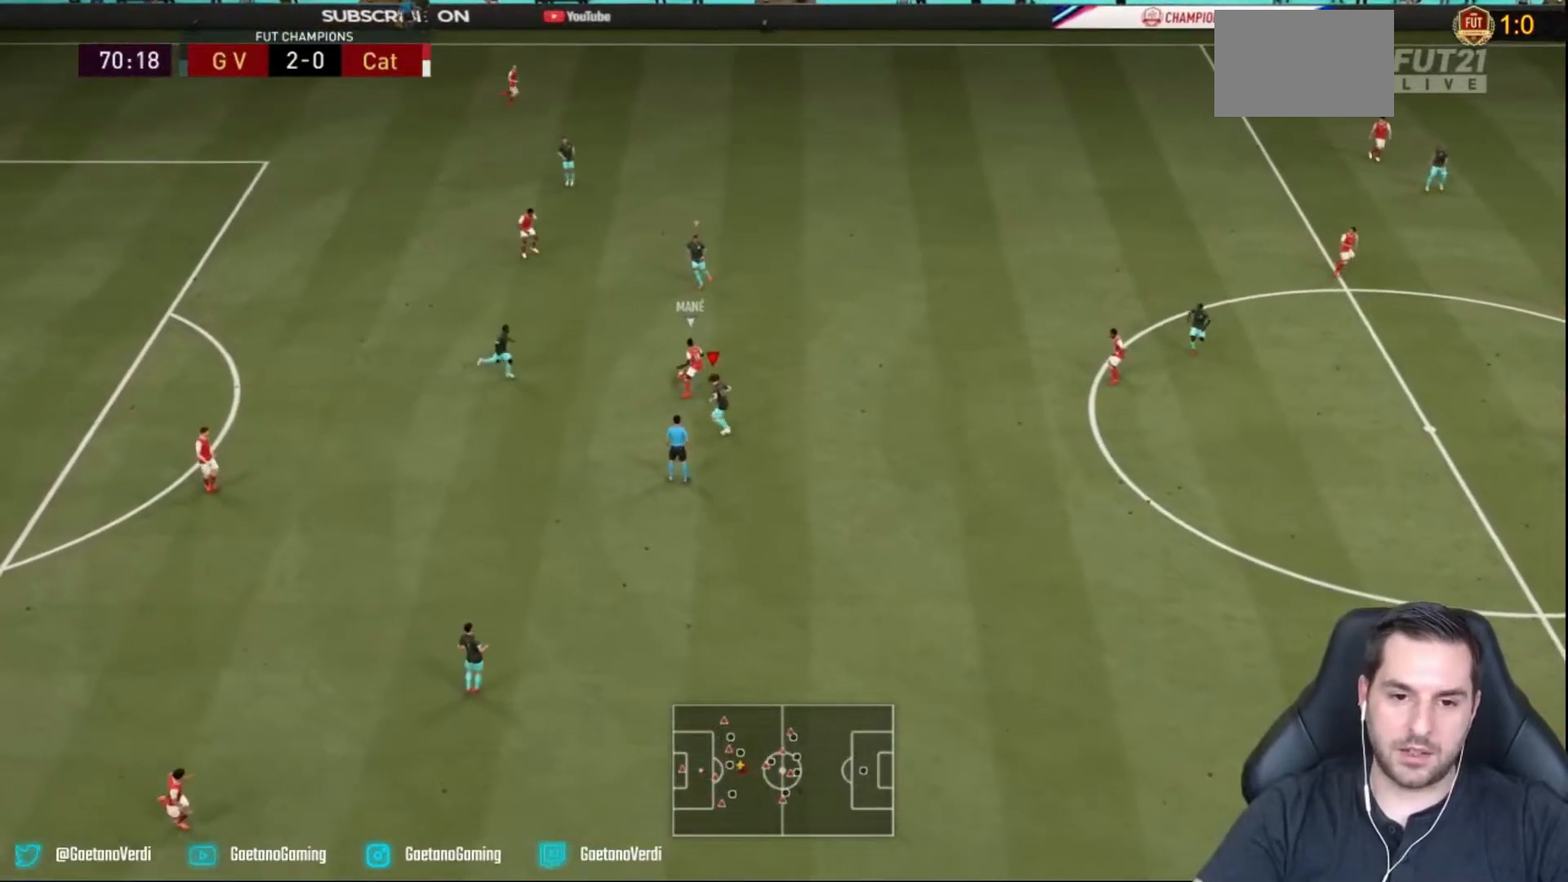
{"buttons": ["R2"], "left_stick": "up", "right_stick": "center", "events": [[200, "left_stick", "up"]]}